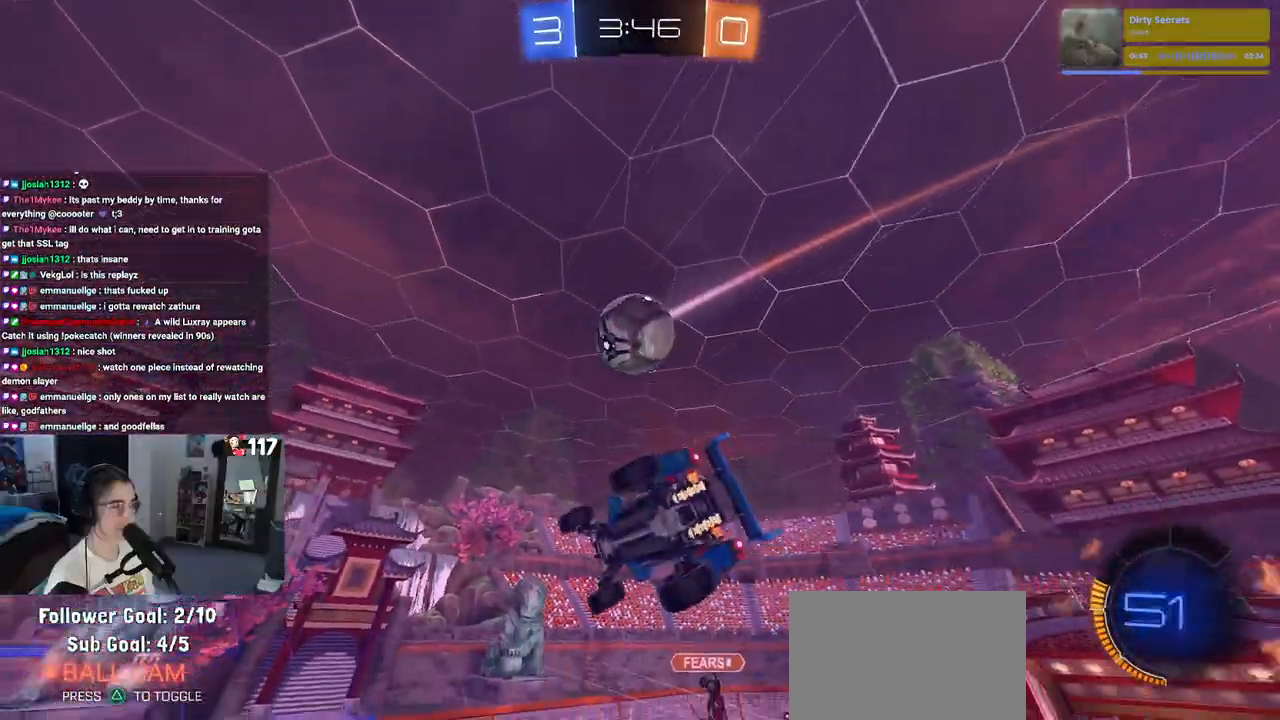
Gameplay with a controller (PlayStation layout); each line is a JSON object with the inputs held at the frame after it. "events" lists button and stick changes between this image and that frame as [ms after this image, input, new state], when the widget could be followed in between. Not read: R2.
{"buttons": ["L1"], "left_stick": "left", "right_stick": "center", "events": [[133, "R1", "down"], [167, "left_stick", "up"], [250, "left_stick", "up-left"], [350, "left_stick", "left"], [383, "R1", "up"]]}
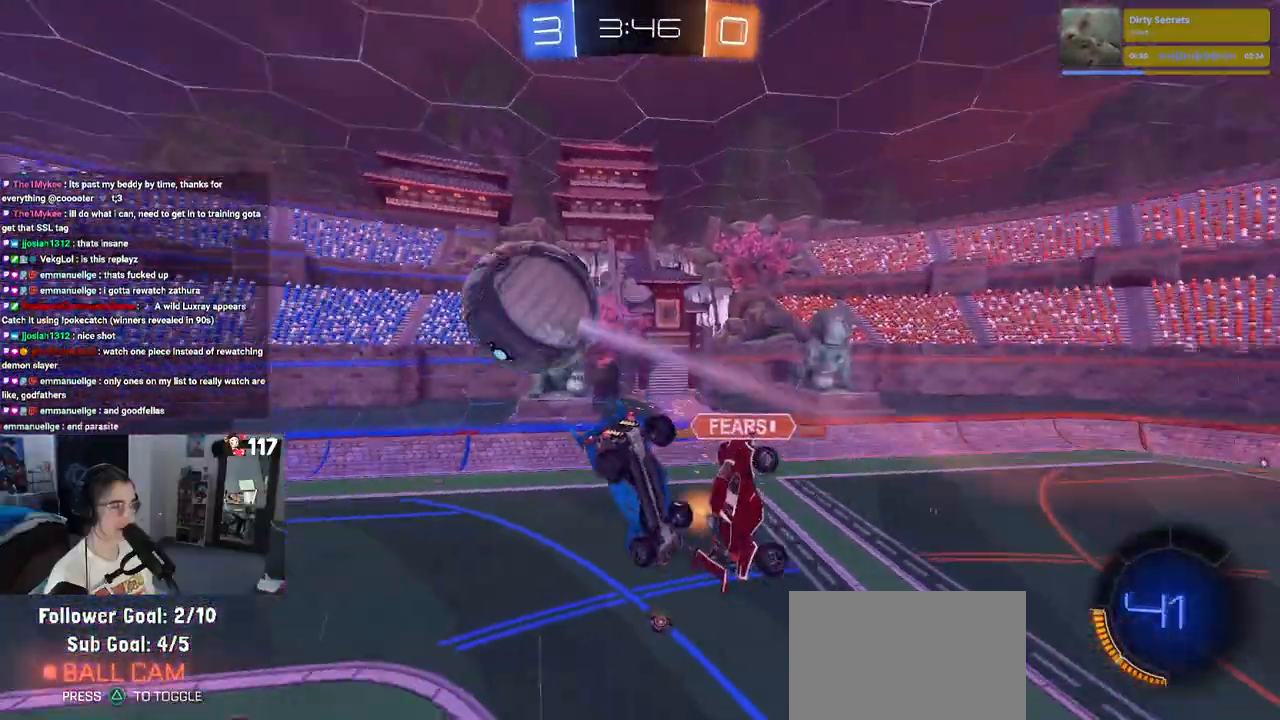
{"buttons": ["R1"], "left_stick": "right", "right_stick": "center", "events": [[117, "left_stick", "down"], [200, "left_stick", "down-right"], [267, "L1", "up"], [317, "left_stick", "right"], [400, "R1", "down"]]}
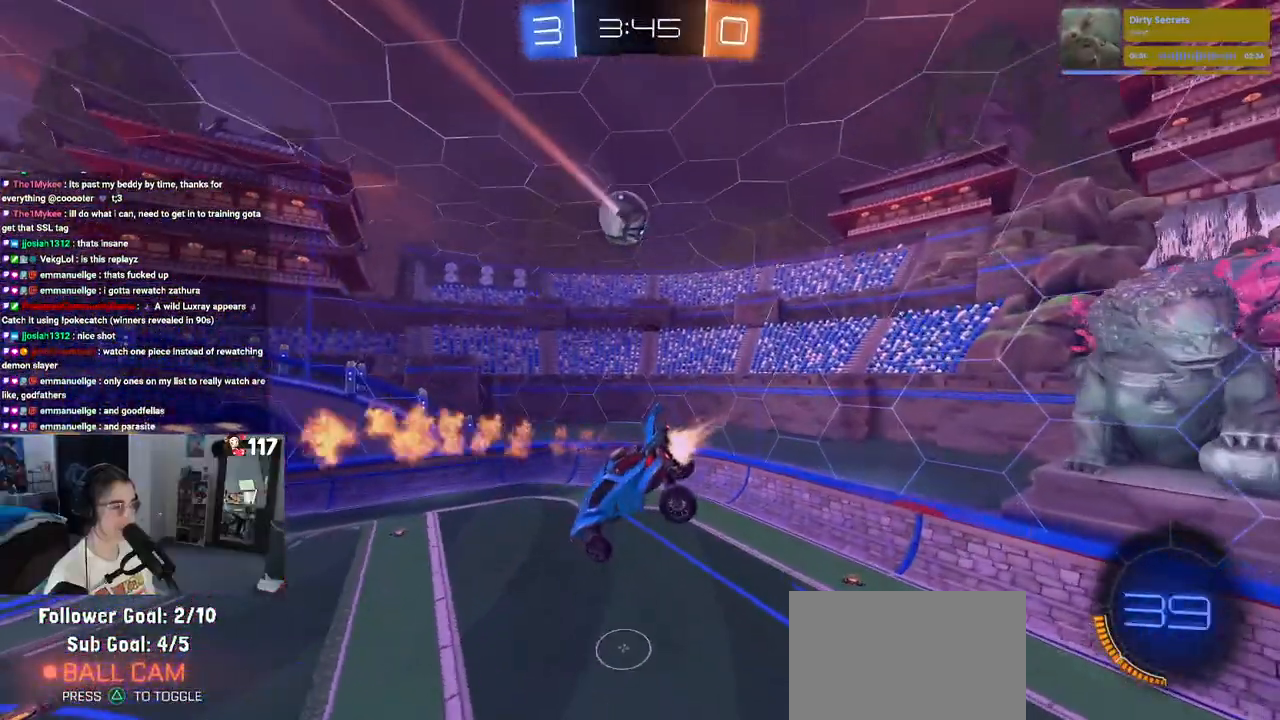
{"buttons": ["SQUARE"], "left_stick": "right", "right_stick": "center", "events": [[217, "left_stick", "center"], [300, "left_stick", "left"], [383, "R1", "up"], [417, "SQUARE", "down"], [483, "left_stick", "right"]]}
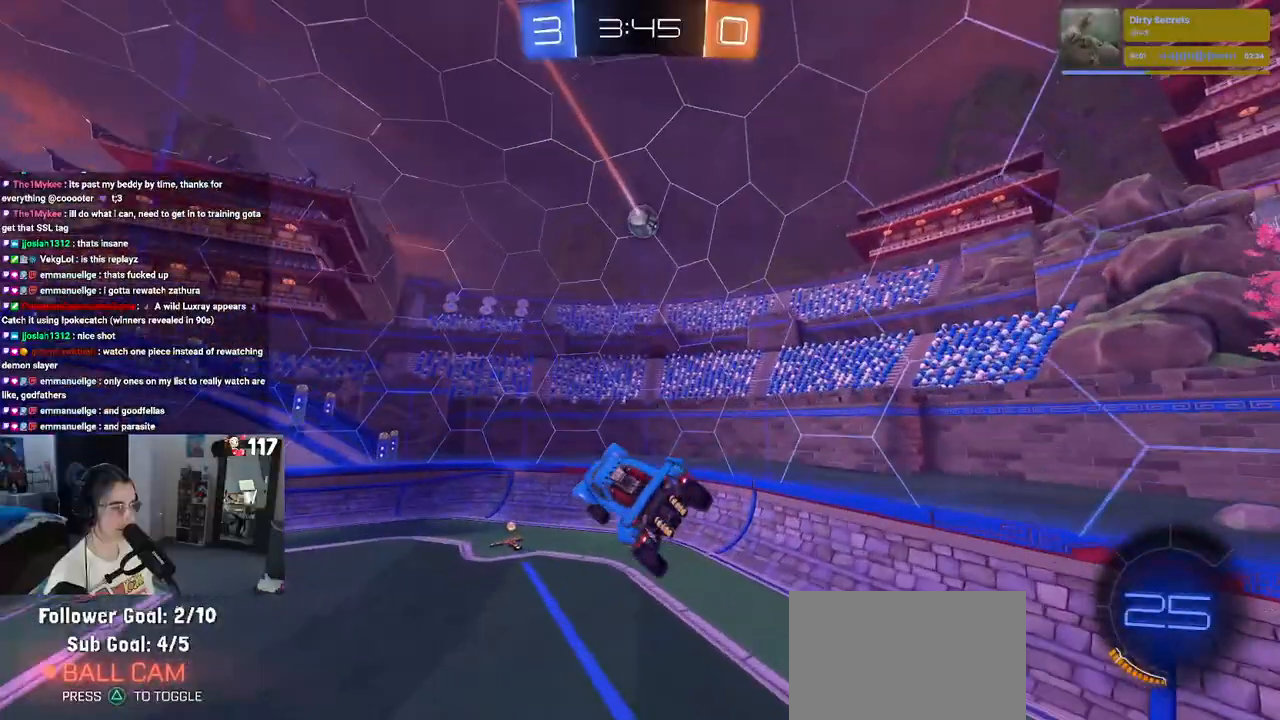
{"buttons": [], "left_stick": "left", "right_stick": "center", "events": [[33, "SQUARE", "up"], [133, "left_stick", "up"], [183, "left_stick", "left"]]}
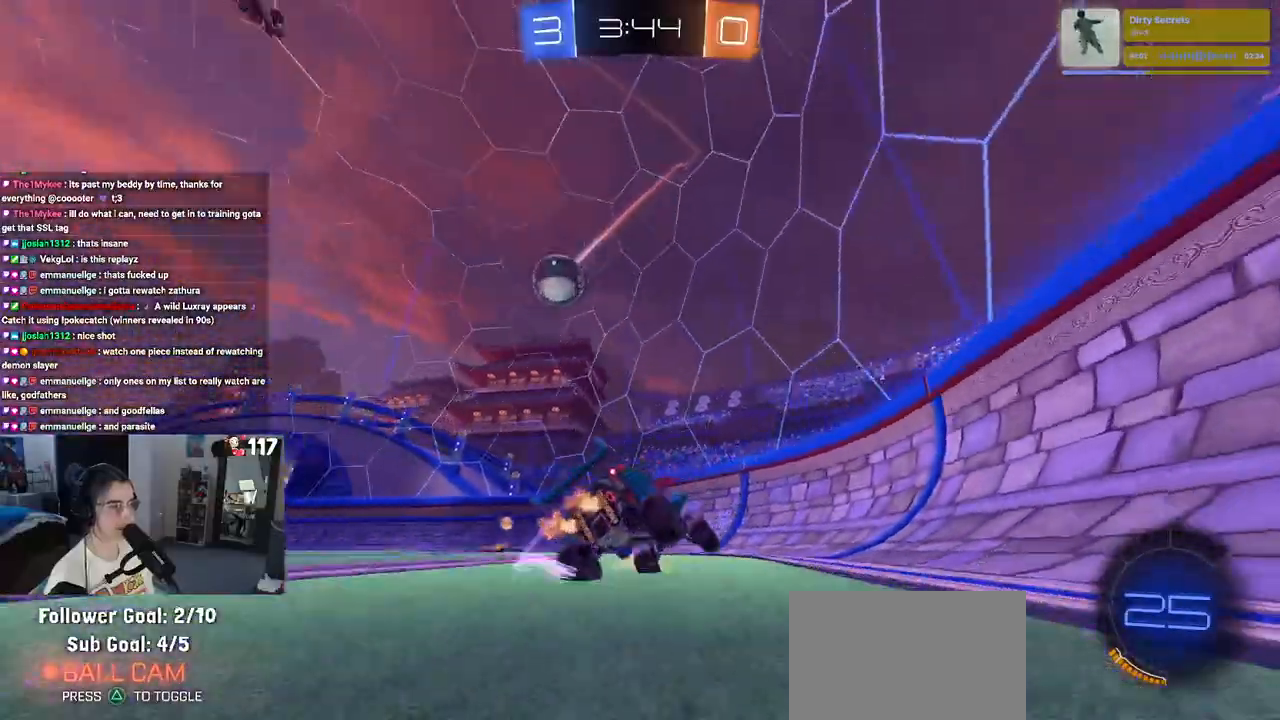
{"buttons": [], "left_stick": "left", "right_stick": "center", "events": []}
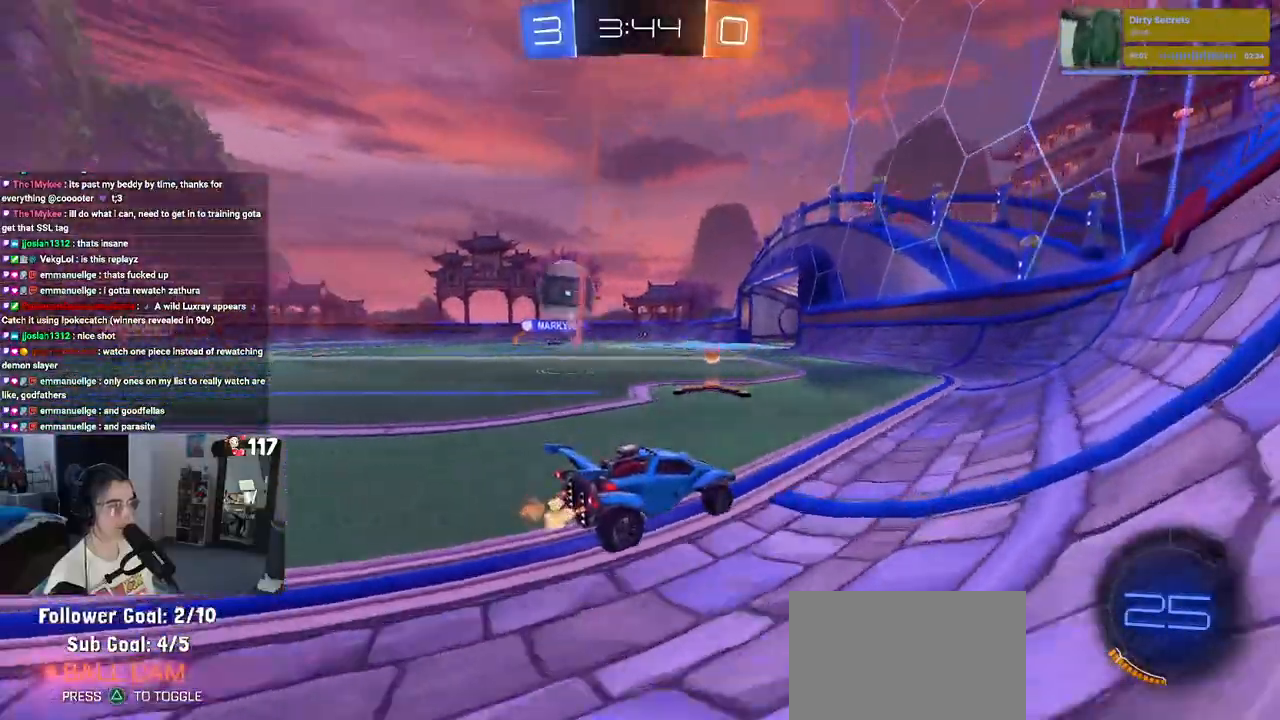
{"buttons": [], "left_stick": "left", "right_stick": "center", "events": [[283, "L2", "down"], [417, "L2", "up"]]}
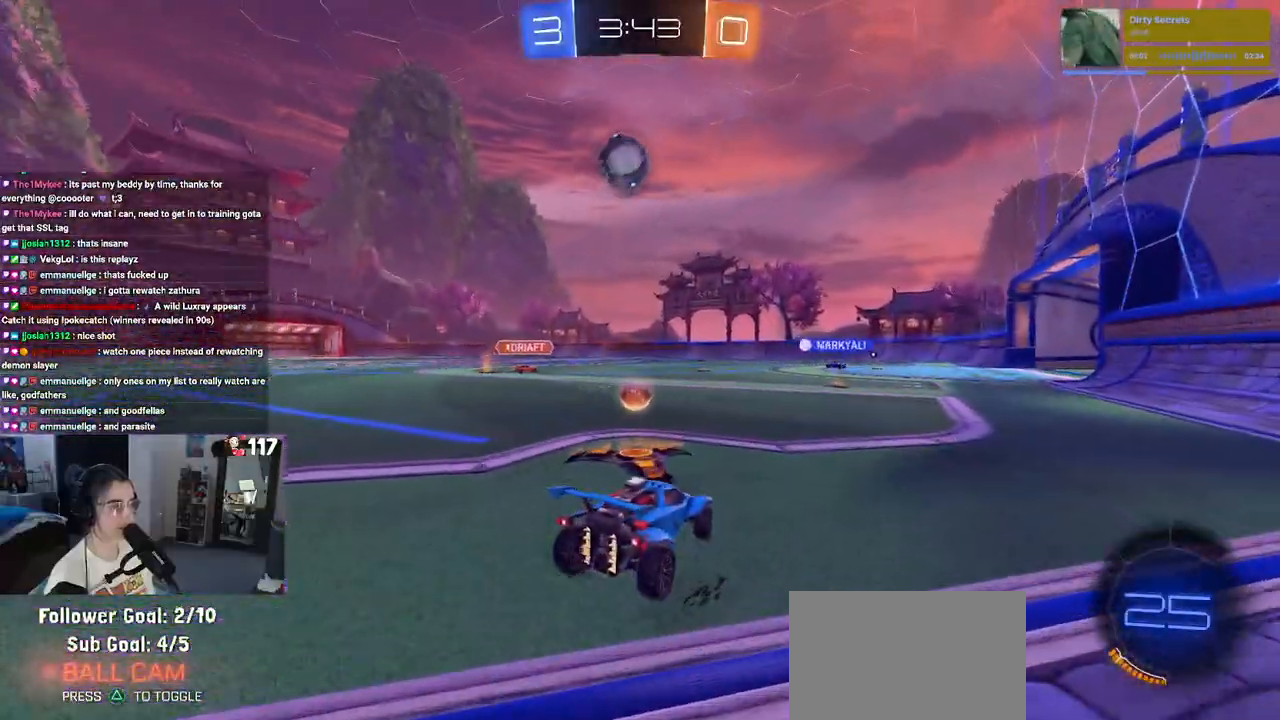
{"buttons": [], "left_stick": "center", "right_stick": "center", "events": [[67, "left_stick", "down-right"], [233, "left_stick", "center"], [283, "left_stick", "left"], [467, "left_stick", "center"]]}
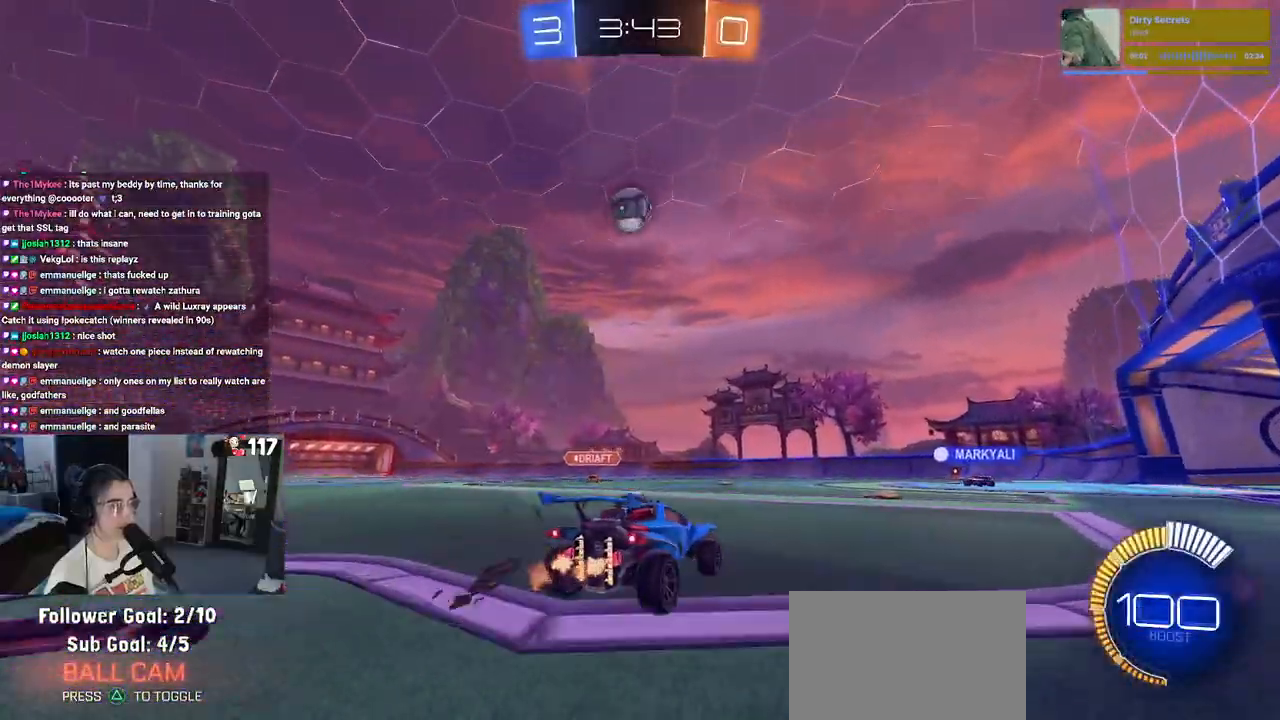
{"buttons": [], "left_stick": "center", "right_stick": "center", "events": [[233, "left_stick", "right"], [333, "left_stick", "center"], [417, "left_stick", "left"], [467, "left_stick", "center"]]}
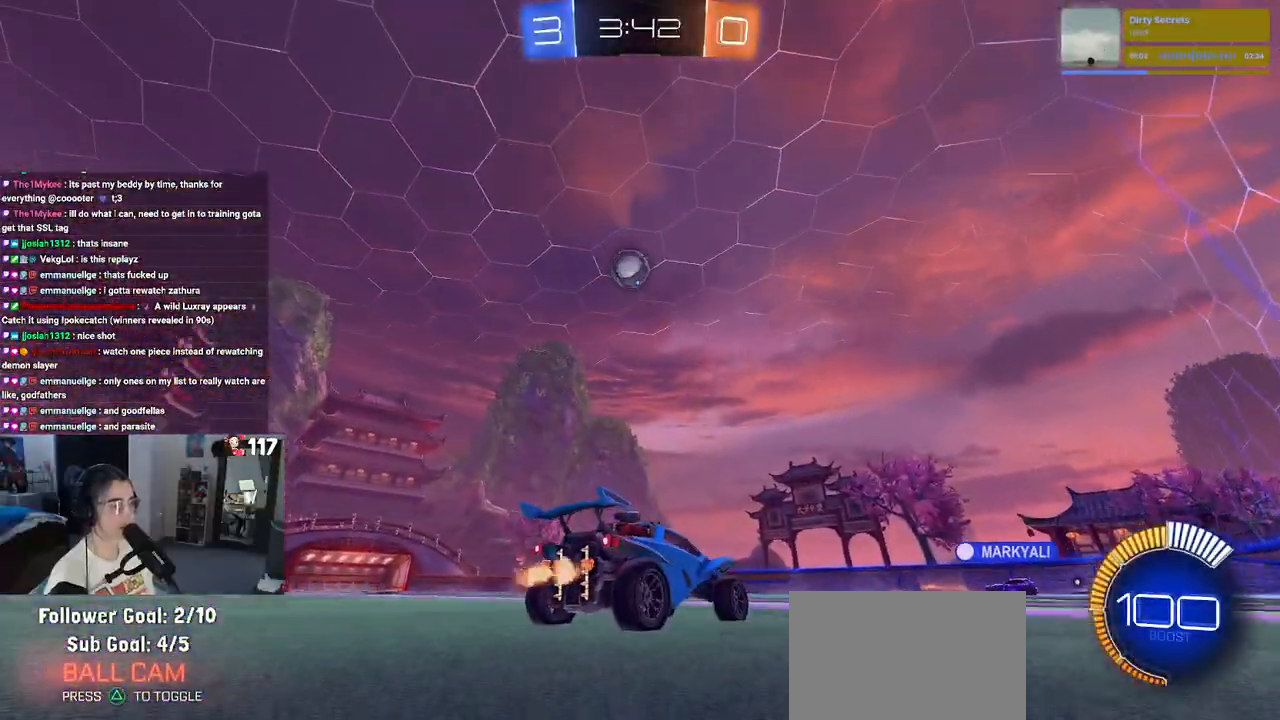
{"buttons": [], "left_stick": "left", "right_stick": "center", "events": [[50, "left_stick", "right"], [167, "left_stick", "center"], [233, "left_stick", "left"]]}
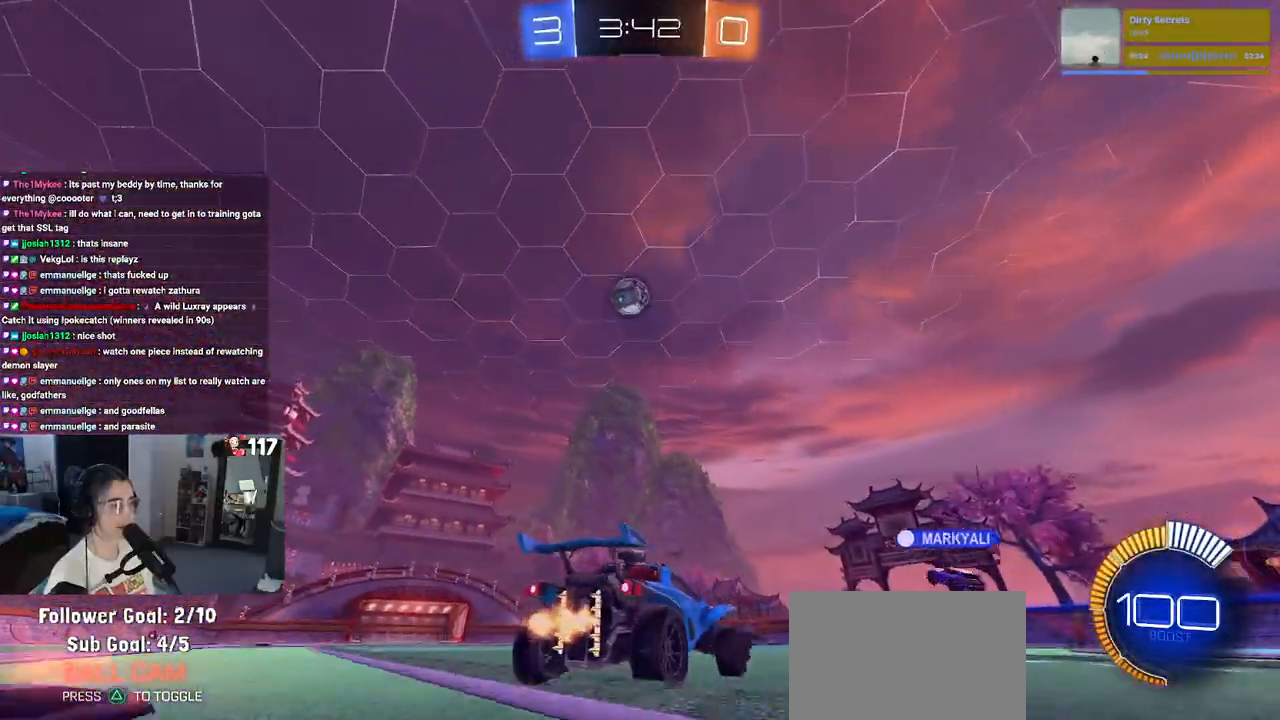
{"buttons": ["R1"], "left_stick": "center", "right_stick": "center", "events": [[383, "left_stick", "center"], [483, "R1", "down"]]}
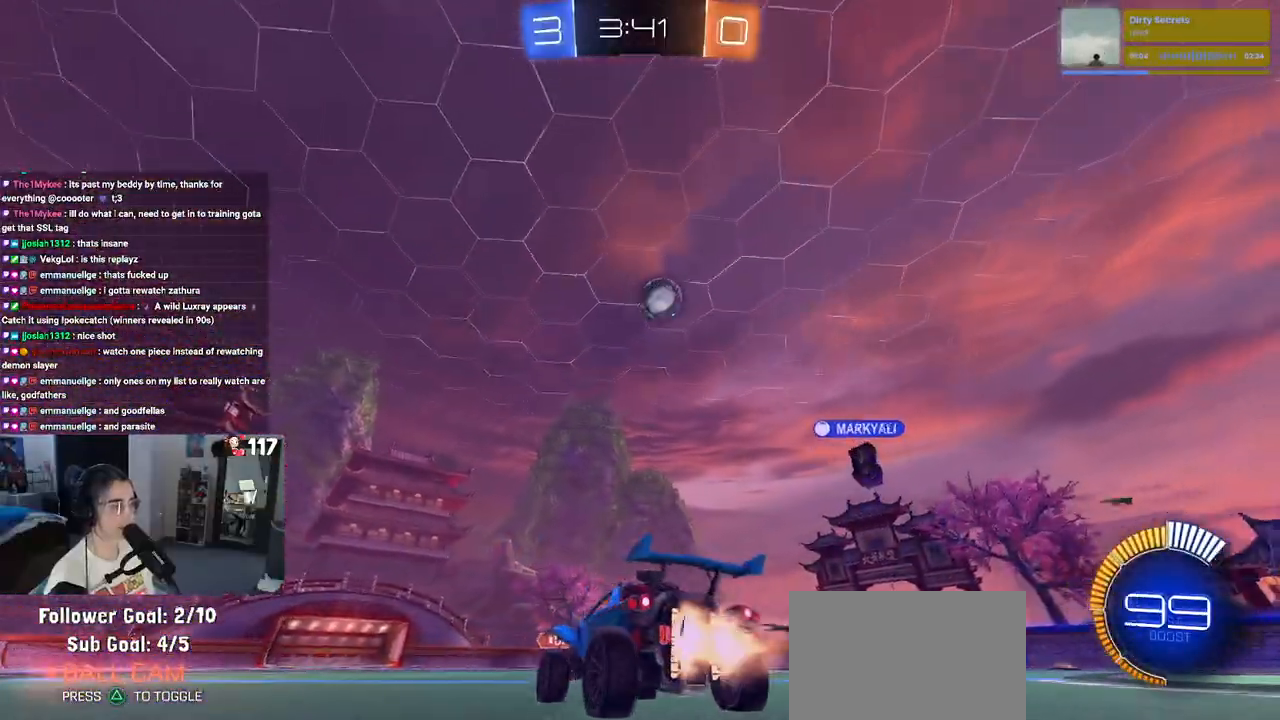
{"buttons": [], "left_stick": "center", "right_stick": "center", "events": [[500, "R1", "up"]]}
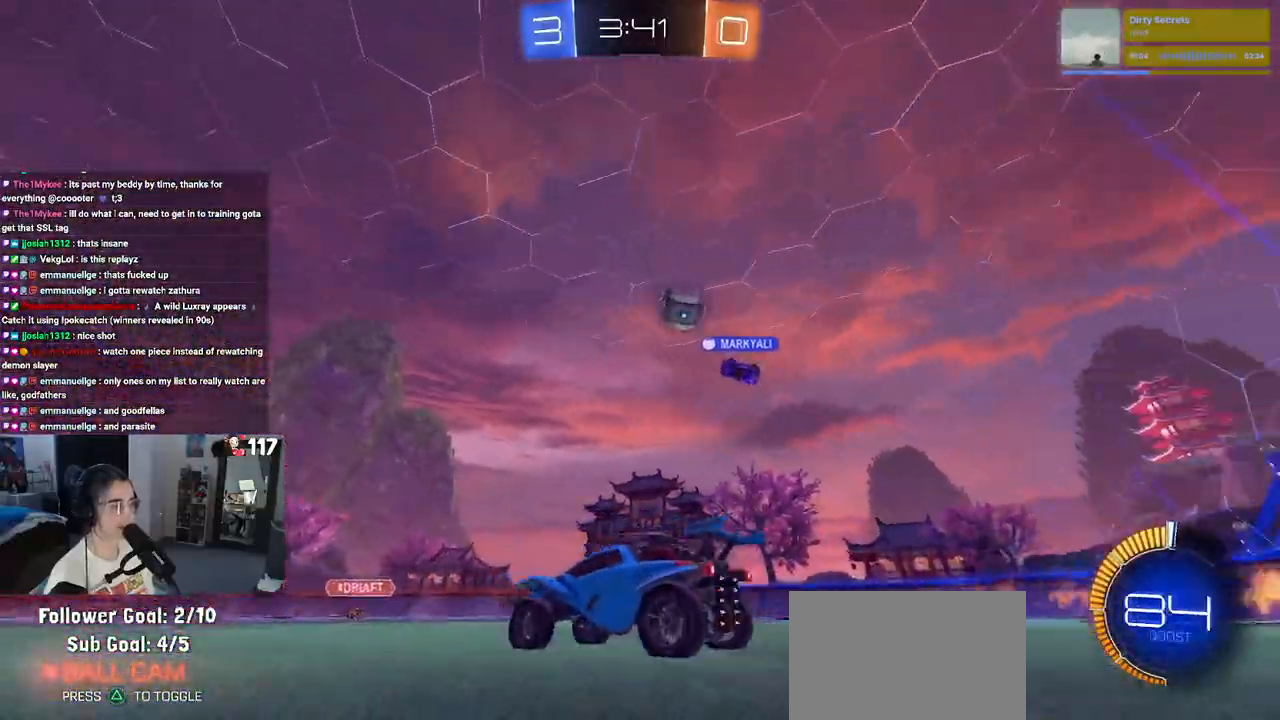
{"buttons": [], "left_stick": "right", "right_stick": "center", "events": [[133, "L2", "down"], [267, "left_stick", "right"], [367, "L2", "up"]]}
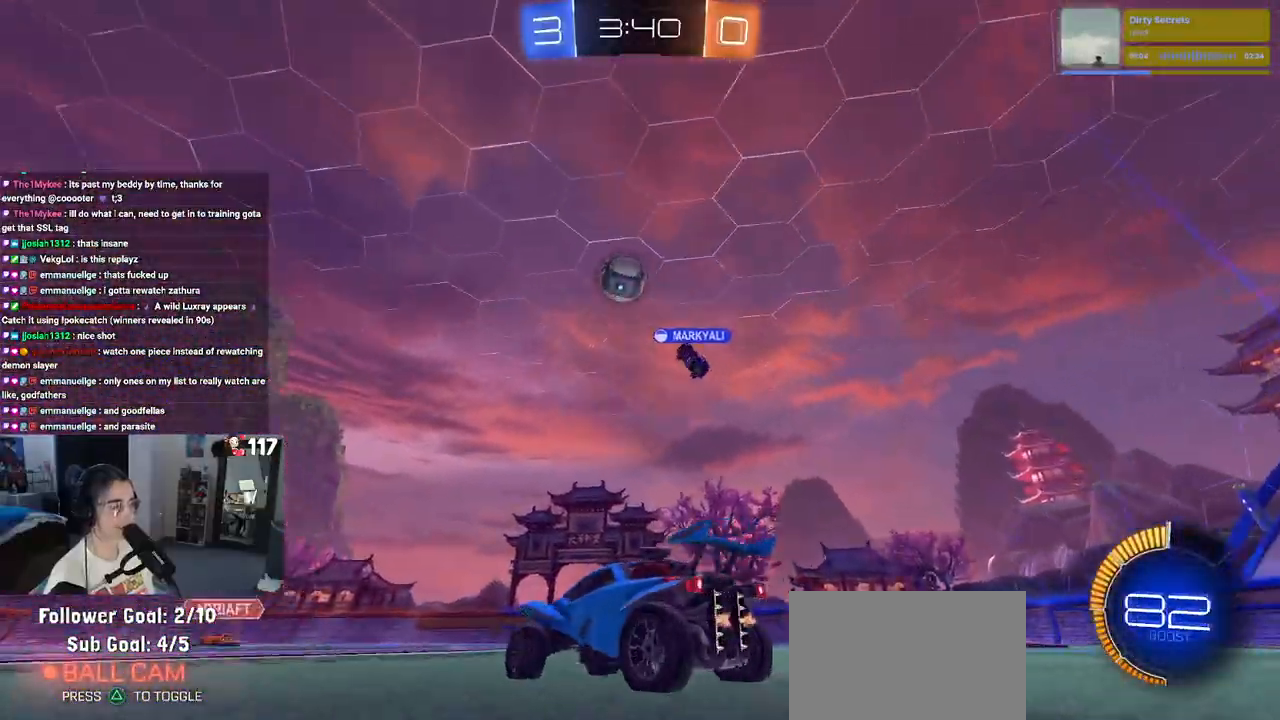
{"buttons": [], "left_stick": "right", "right_stick": "center", "events": []}
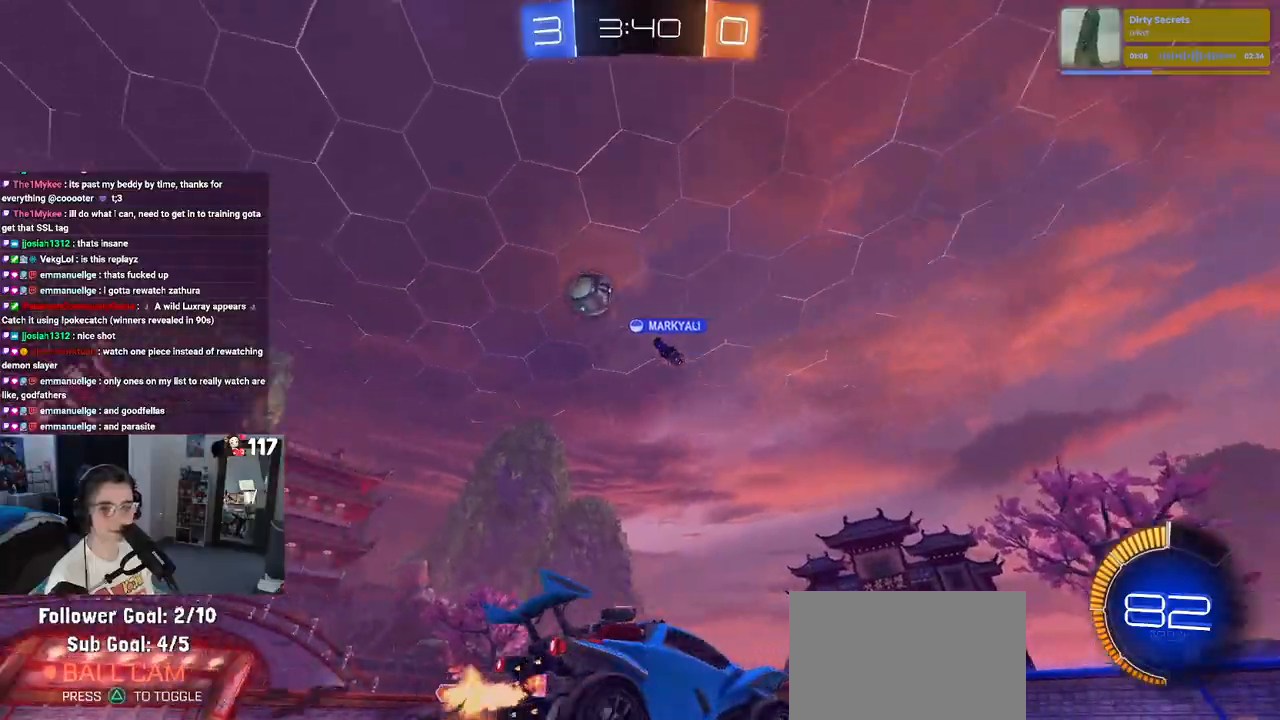
{"buttons": [], "left_stick": "left", "right_stick": "center", "events": [[250, "left_stick", "left"], [267, "SQUARE", "down"], [417, "SQUARE", "up"]]}
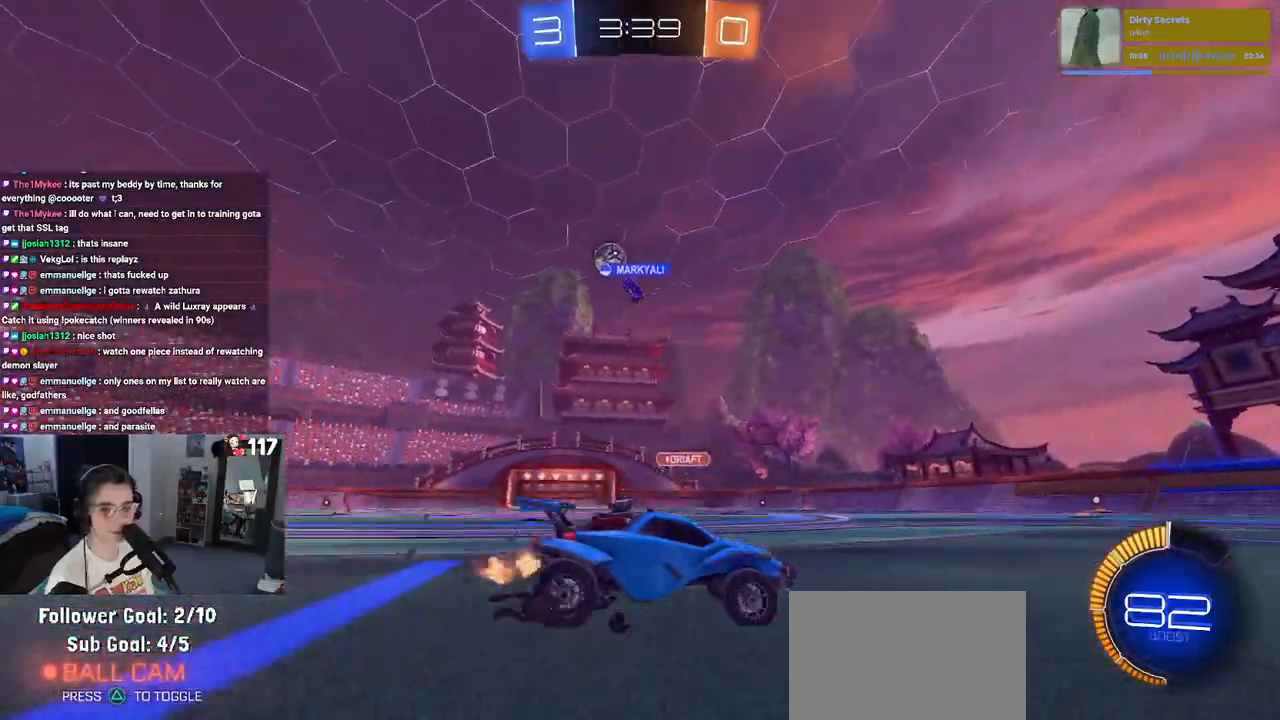
{"buttons": [], "left_stick": "left", "right_stick": "center", "events": []}
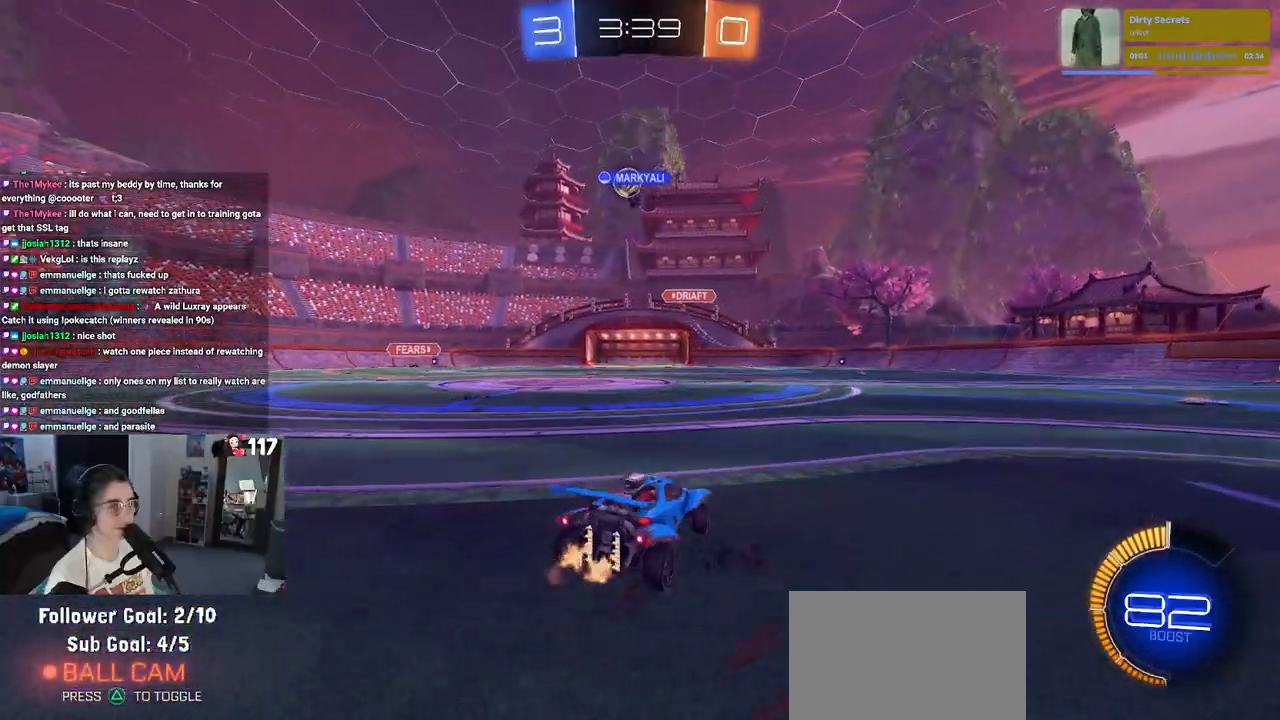
{"buttons": [], "left_stick": "center", "right_stick": "center", "events": [[167, "left_stick", "center"]]}
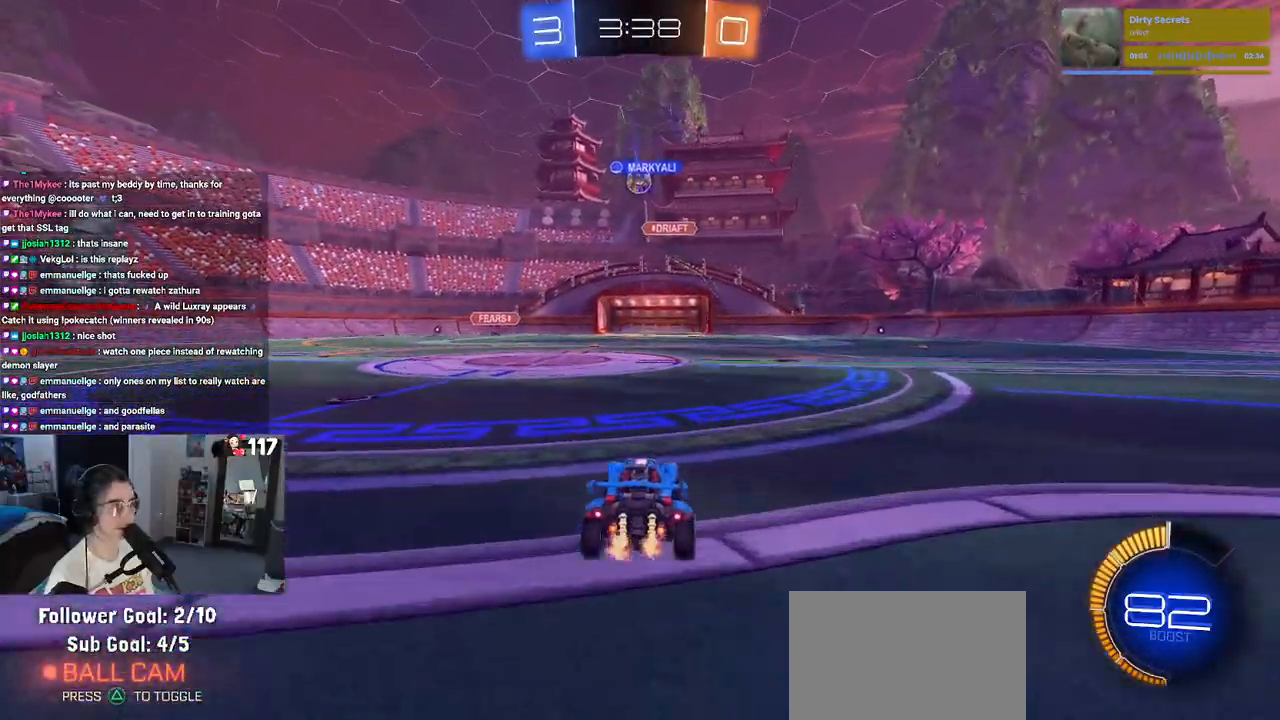
{"buttons": [], "left_stick": "center", "right_stick": "center", "events": [[200, "left_stick", "left"], [367, "left_stick", "center"]]}
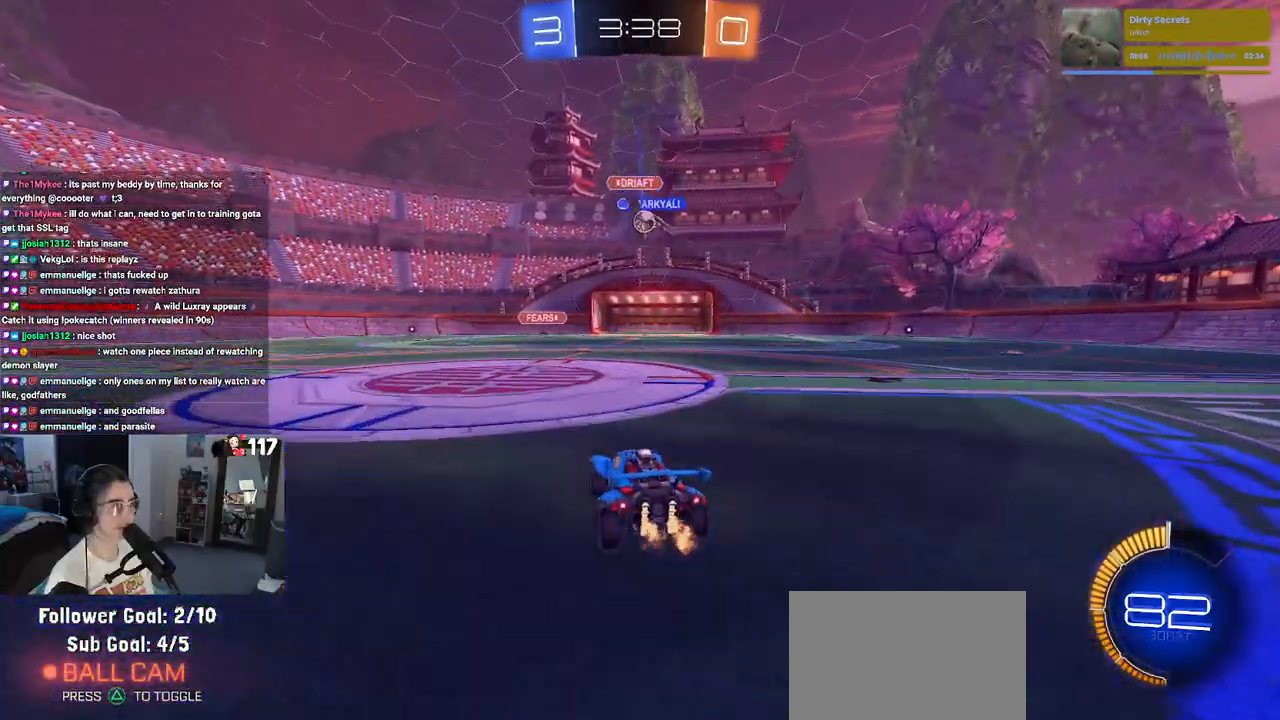
{"buttons": [], "left_stick": "center", "right_stick": "center", "events": []}
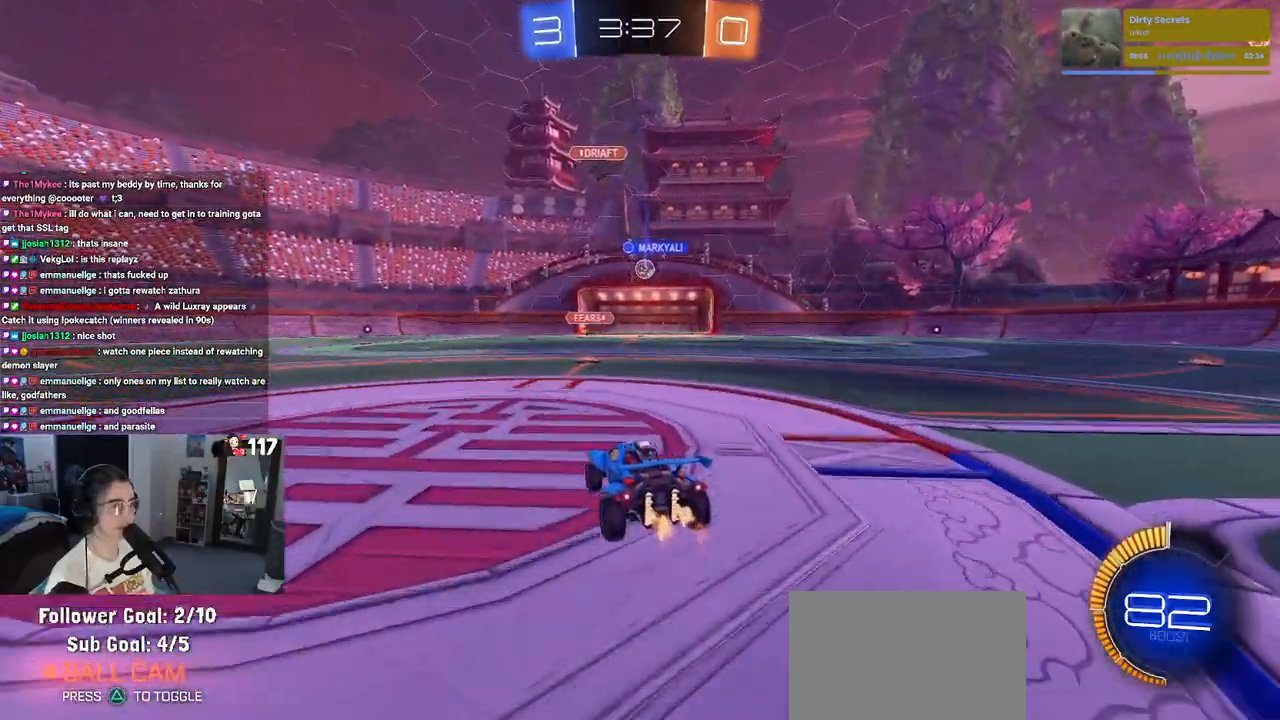
{"buttons": [], "left_stick": "down-right", "right_stick": "center", "events": [[400, "left_stick", "down-right"]]}
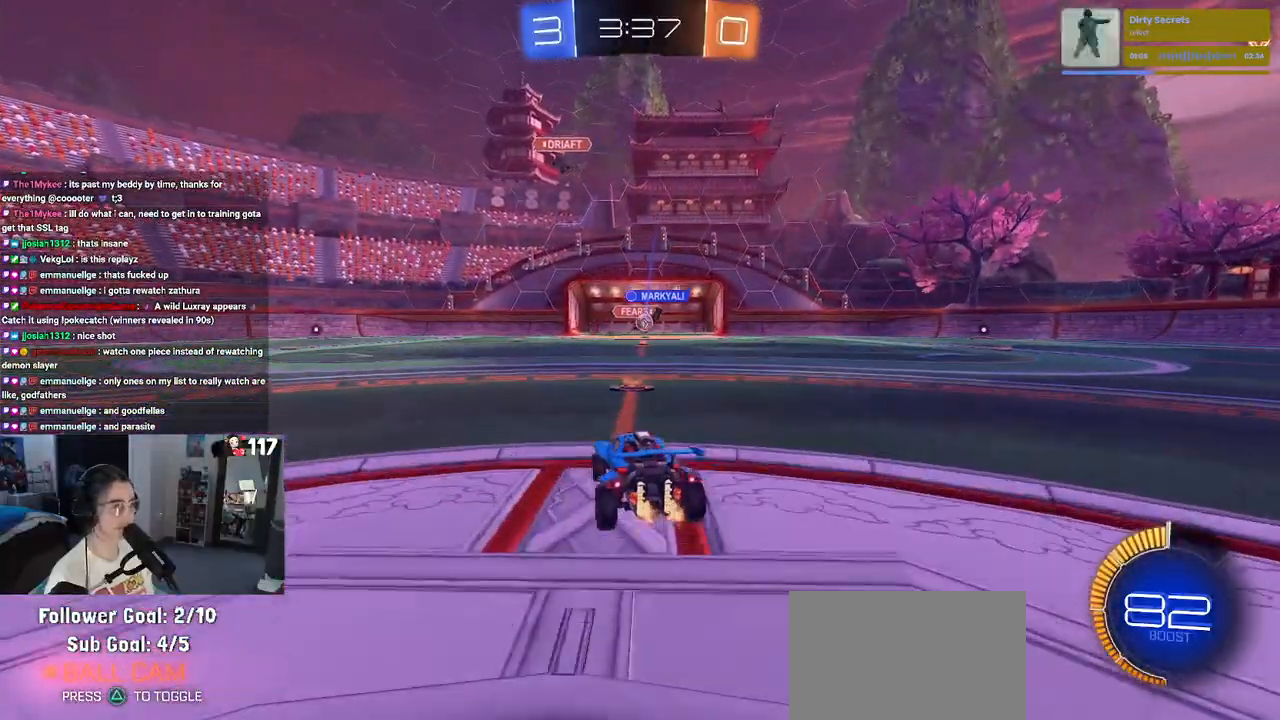
{"buttons": ["R1"], "left_stick": "left", "right_stick": "center", "events": [[150, "left_stick", "center"], [417, "R1", "down"], [433, "left_stick", "left"]]}
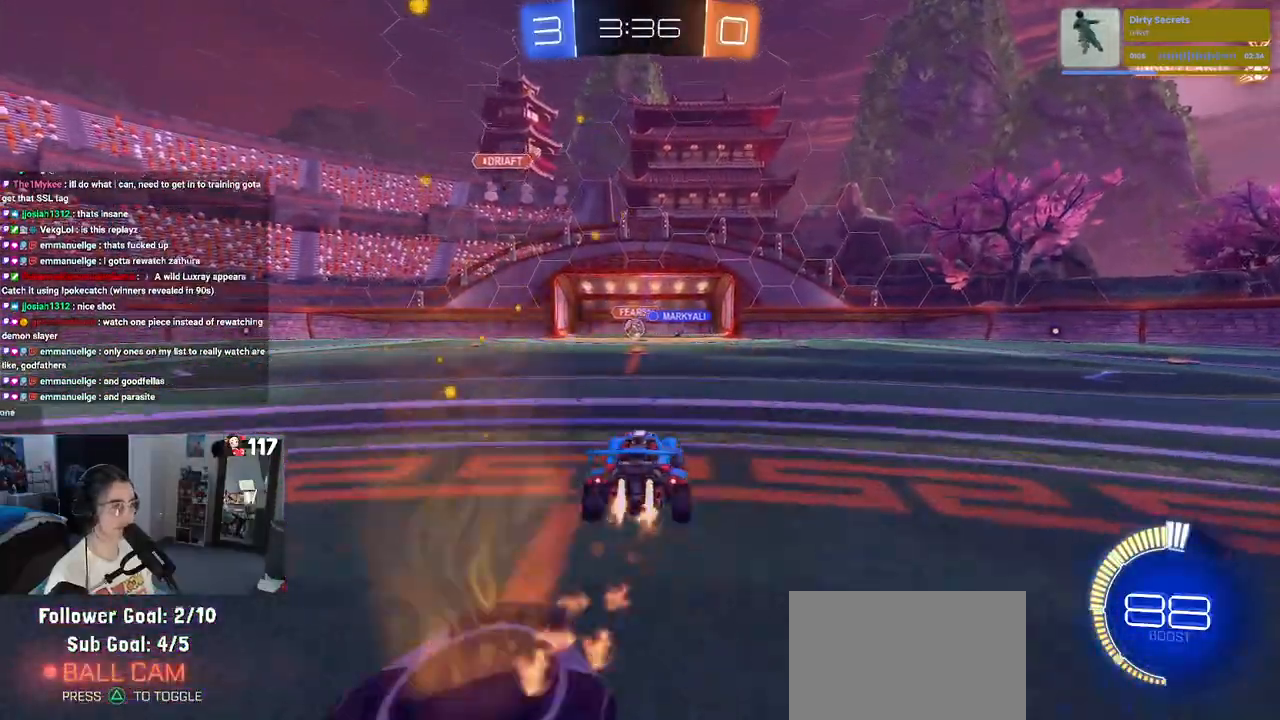
{"buttons": ["R1"], "left_stick": "right", "right_stick": "center", "events": [[83, "left_stick", "center"], [417, "left_stick", "right"]]}
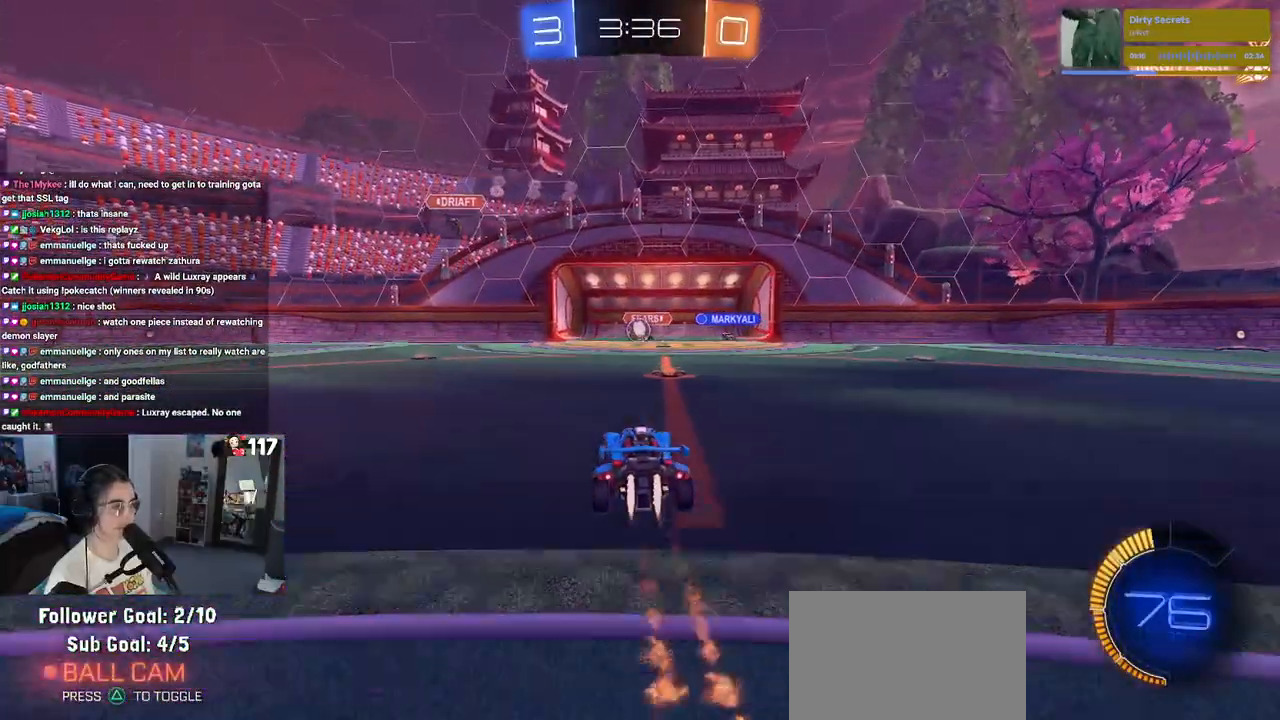
{"buttons": [], "left_stick": "center", "right_stick": "center", "events": [[17, "left_stick", "center"], [400, "R1", "up"]]}
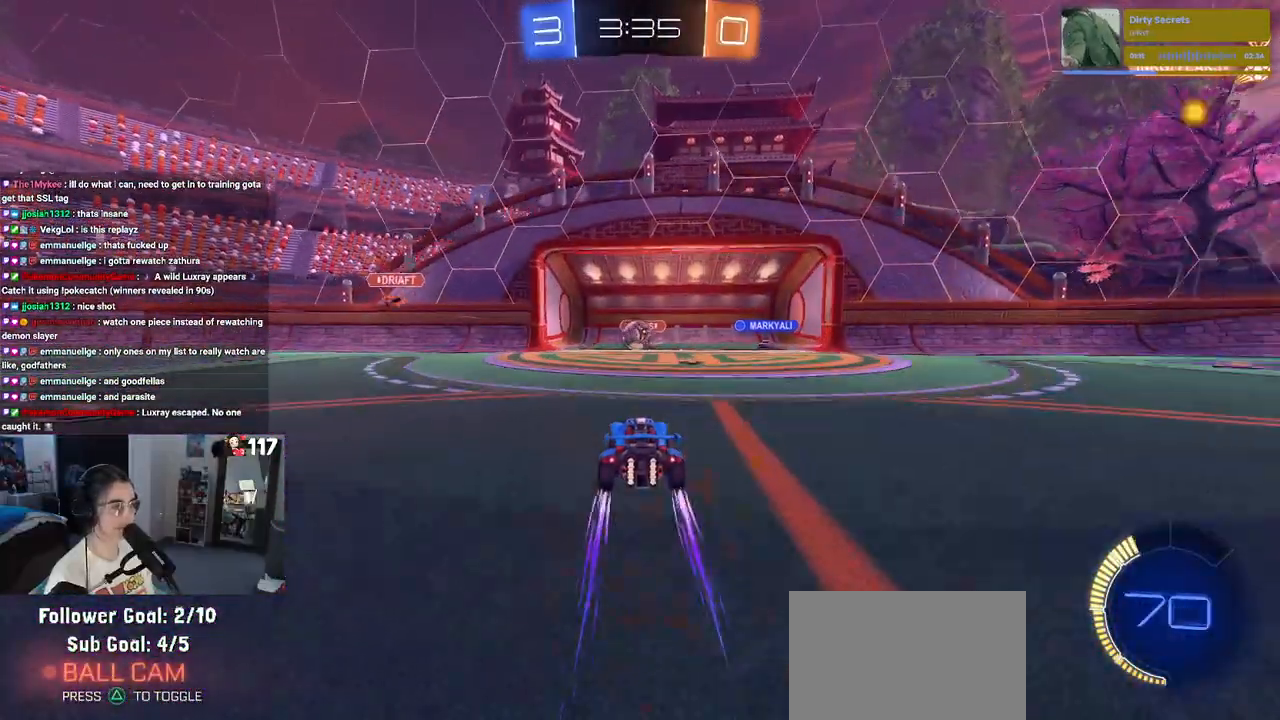
{"buttons": [], "left_stick": "left", "right_stick": "center", "events": [[83, "left_stick", "left"], [250, "SQUARE", "down"], [400, "SQUARE", "up"]]}
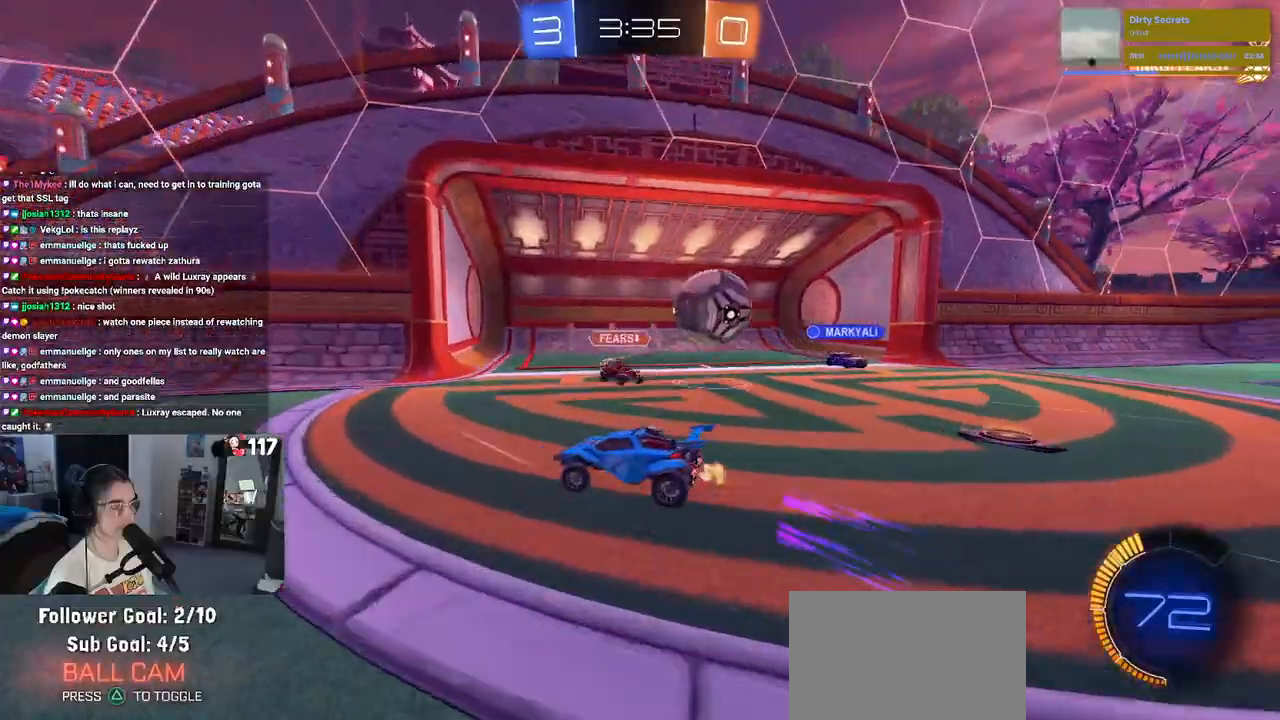
{"buttons": ["R1"], "left_stick": "left", "right_stick": "center", "events": [[83, "R1", "down"]]}
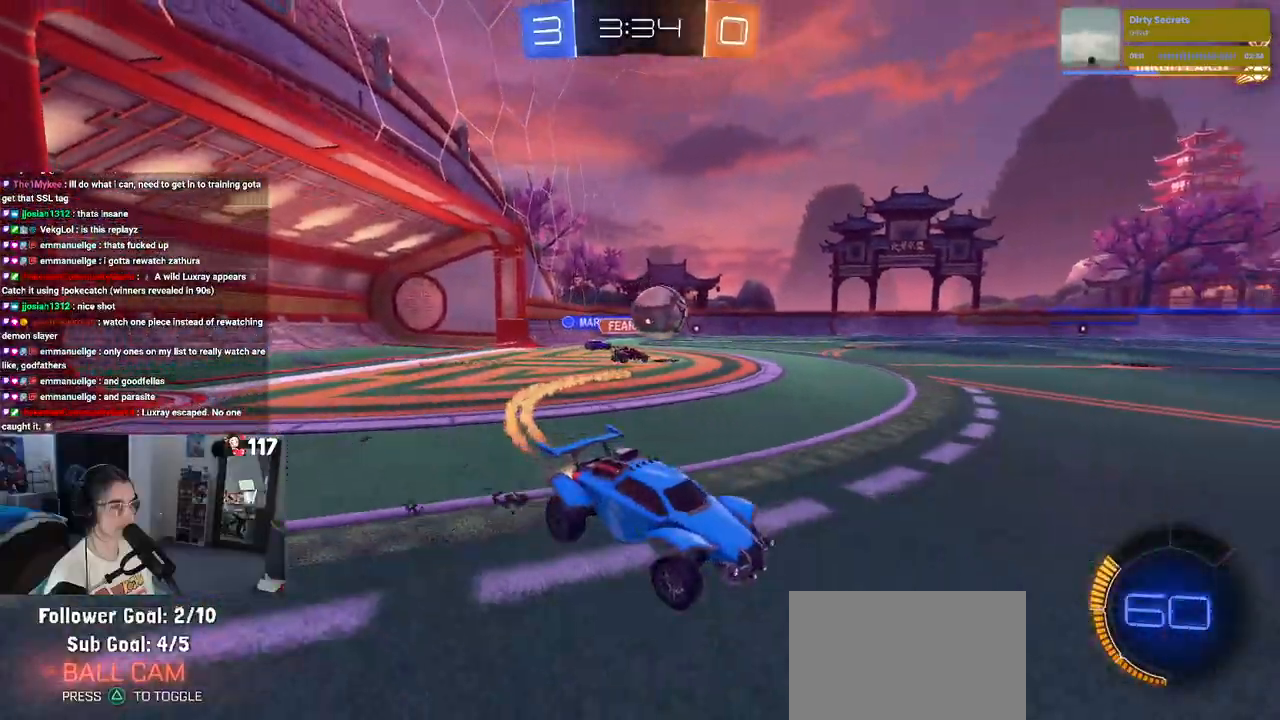
{"buttons": ["R1"], "left_stick": "center", "right_stick": "center", "events": [[350, "left_stick", "center"]]}
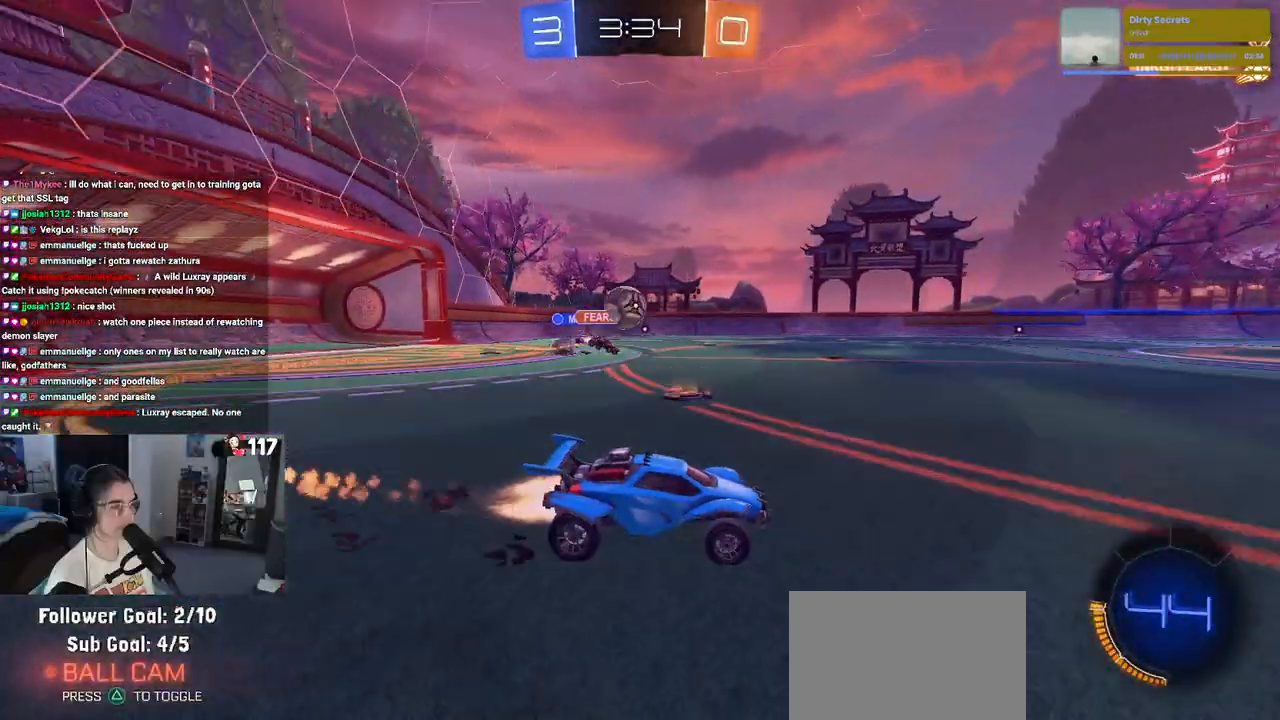
{"buttons": [], "left_stick": "left", "right_stick": "center", "events": [[50, "R1", "up"], [433, "left_stick", "left"]]}
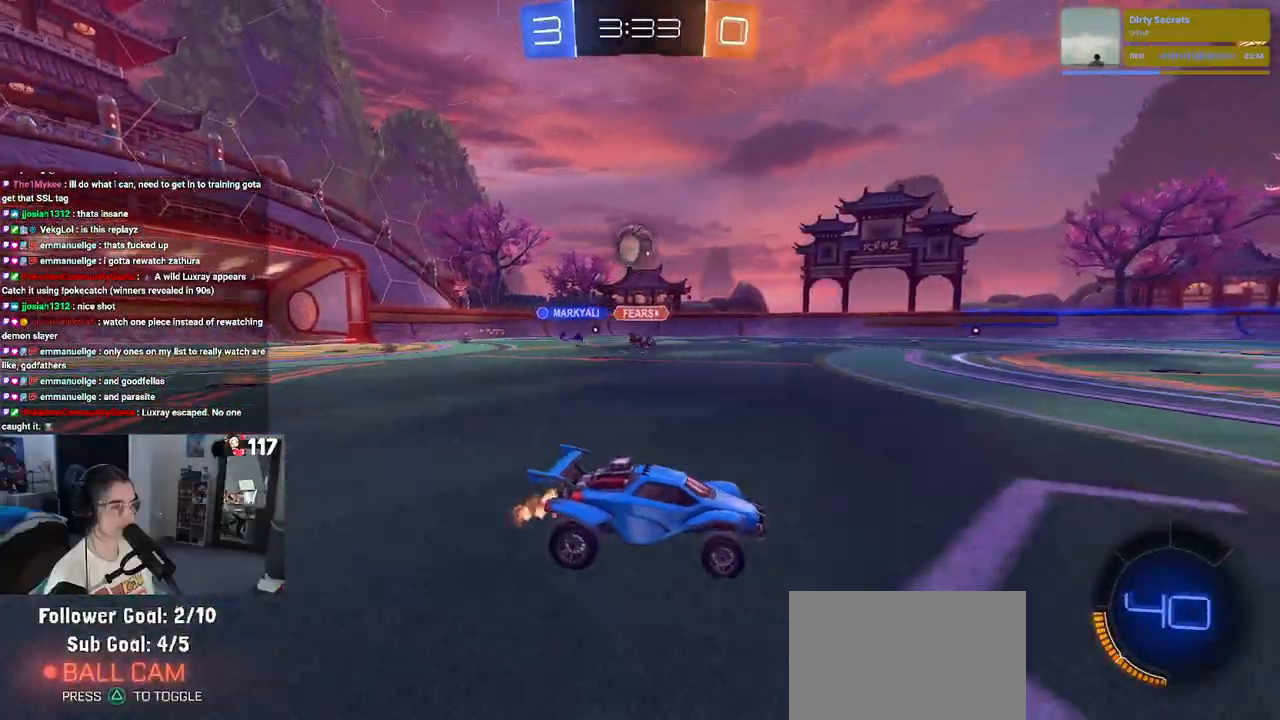
{"buttons": [], "left_stick": "left", "right_stick": "center", "events": [[150, "R1", "down"], [317, "left_stick", "center"], [367, "R1", "up"], [450, "left_stick", "left"]]}
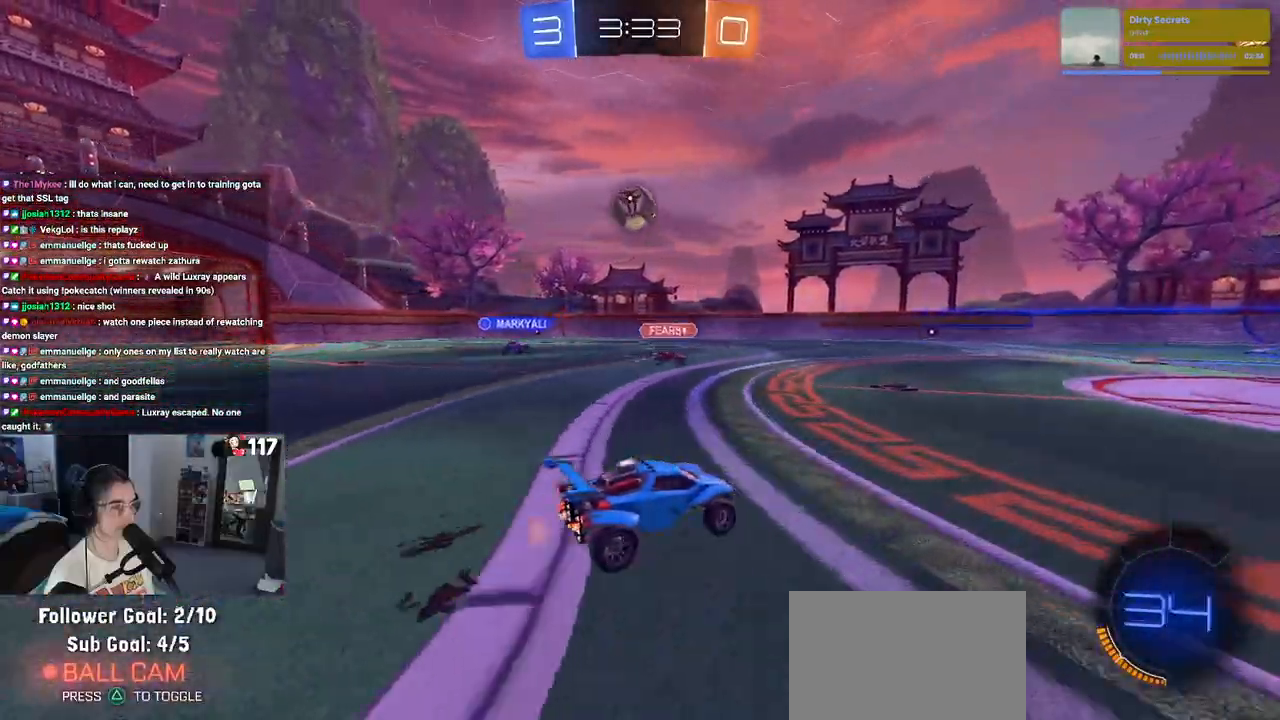
{"buttons": [], "left_stick": "down", "right_stick": "center", "events": [[83, "left_stick", "down-left"], [117, "CROSS", "down"], [250, "left_stick", "center"], [267, "CROSS", "up"], [333, "CROSS", "down"], [383, "left_stick", "down"], [500, "CROSS", "up"]]}
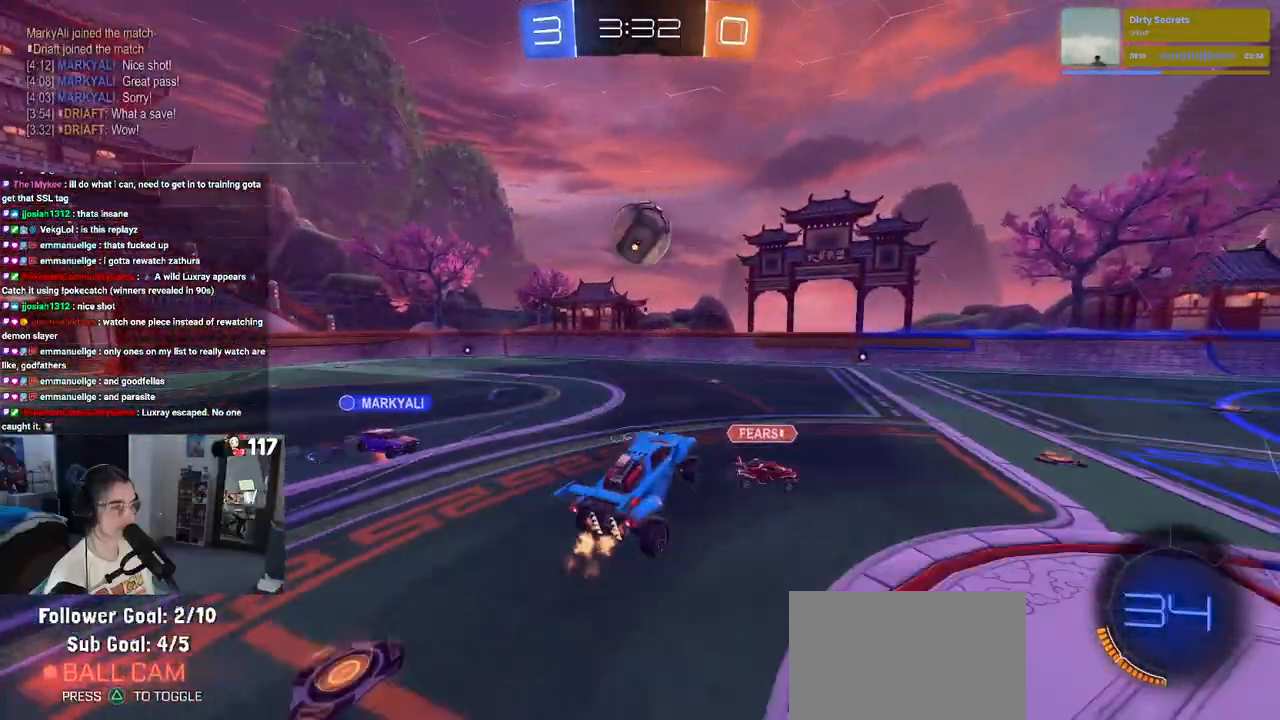
{"buttons": ["L1"], "left_stick": "left", "right_stick": "center", "events": [[50, "L1", "down"], [83, "left_stick", "up-left"], [183, "left_stick", "up"], [417, "left_stick", "left"]]}
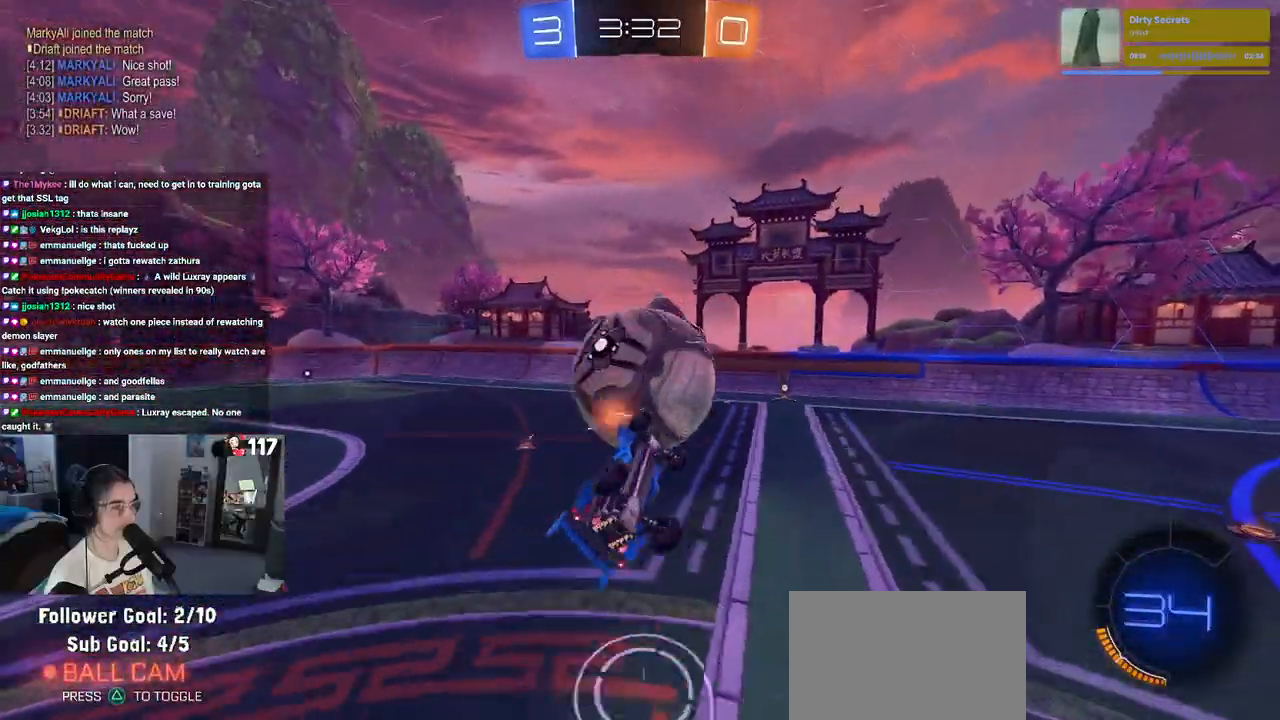
{"buttons": ["L1"], "left_stick": "down-right", "right_stick": "center", "events": [[250, "left_stick", "down-right"]]}